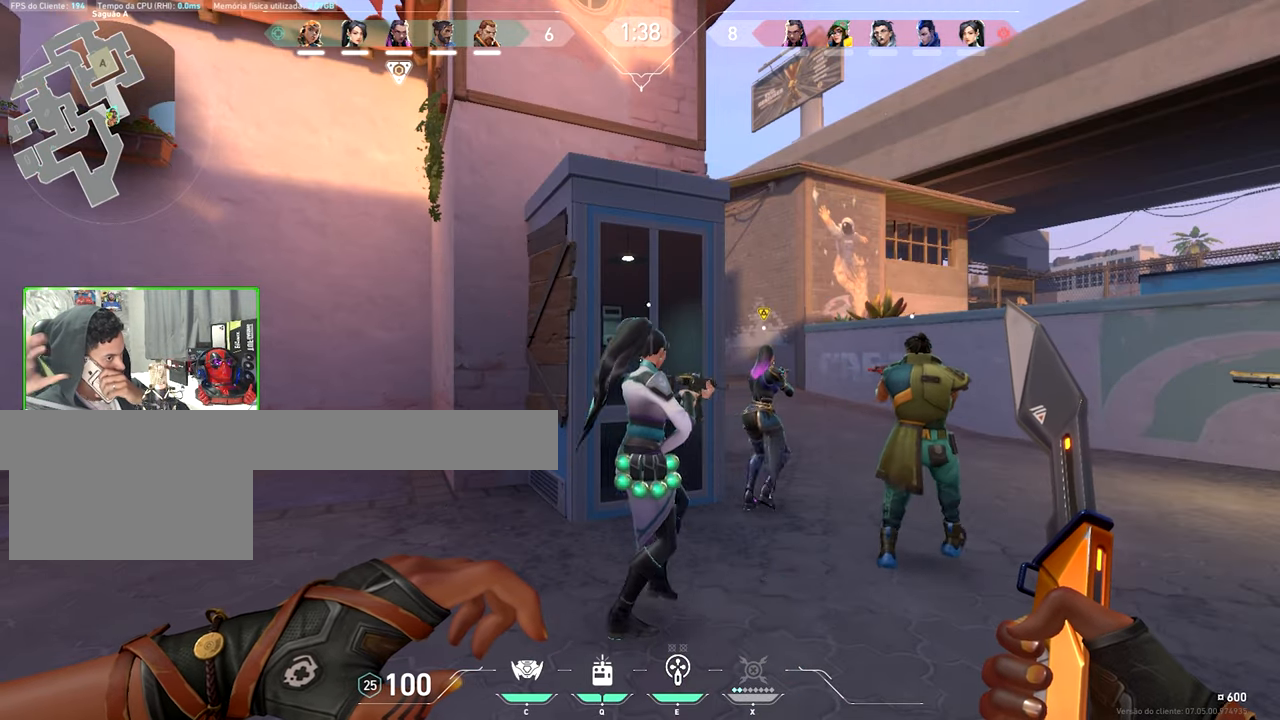
Gameplay with keyboard and mouse; each line is a JSON object with the keys and mouse buttons held at the frame after it. "events" lists presses ("down") and releases ("up") of "1", "2", "3", "4", "5", "a", "alt", "c", "caps_lock", "ctrl", "d", "e", "f", "g", "q", "r", "s", "shift", "space", "t", "tab", "v", "w", "x", "z", "mouse_left", "mouse_wheel" and "mouse_right" between this image and that frame as [ms after this image, input, new state], when the widget could be followed in between. "mouse_left", "mouse_wheel", "mouse_right" = the "left", "wheel", "right" buttons of the "mouse" list. No other keys are recorded. "wheel" means that the mouse wheel is clicked or scrolled. "mouse_move" is the direction in which the mouse moves at that frame (one of eight, or "still"), when it could be read.
{"keys": ["d", "shift", "w"], "mouse": [], "mouse_move": "left", "events": [[500, "d", "down"], [500, "shift", "down"], [500, "w", "down"]]}
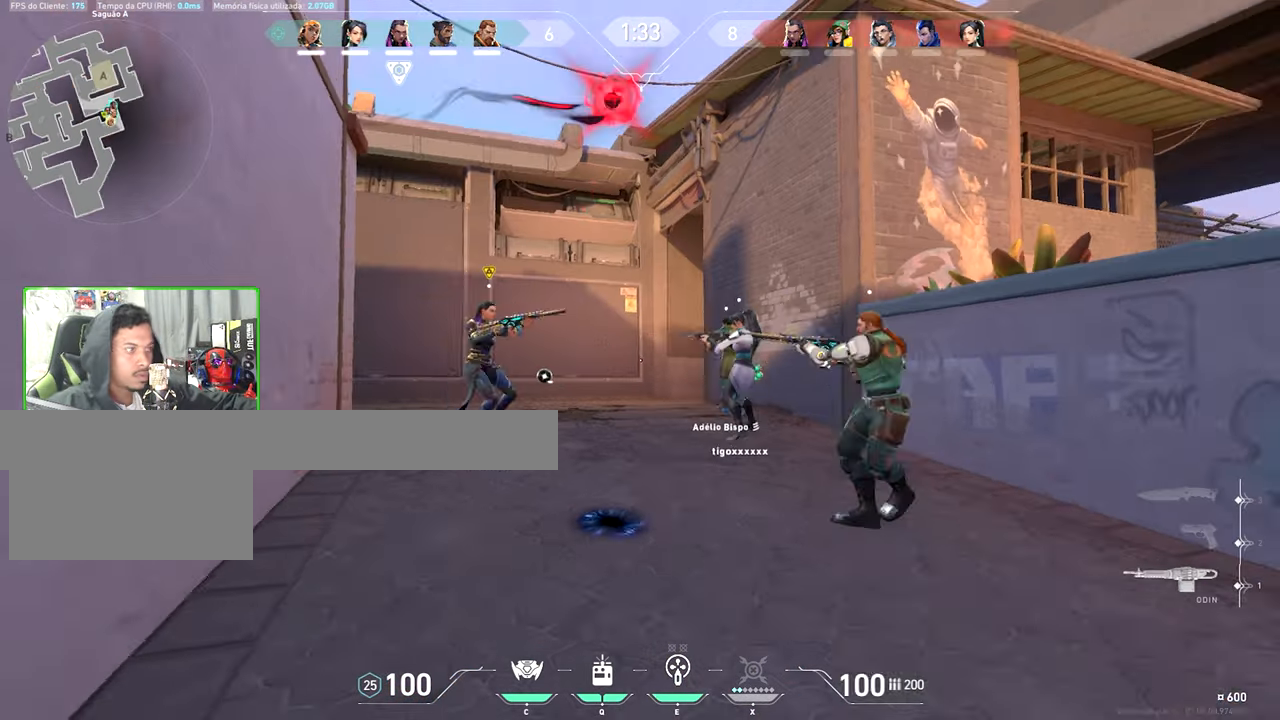
{"keys": ["shift"], "mouse": [], "mouse_move": "up-left", "events": [[250, "d", "up"], [250, "w", "up"]]}
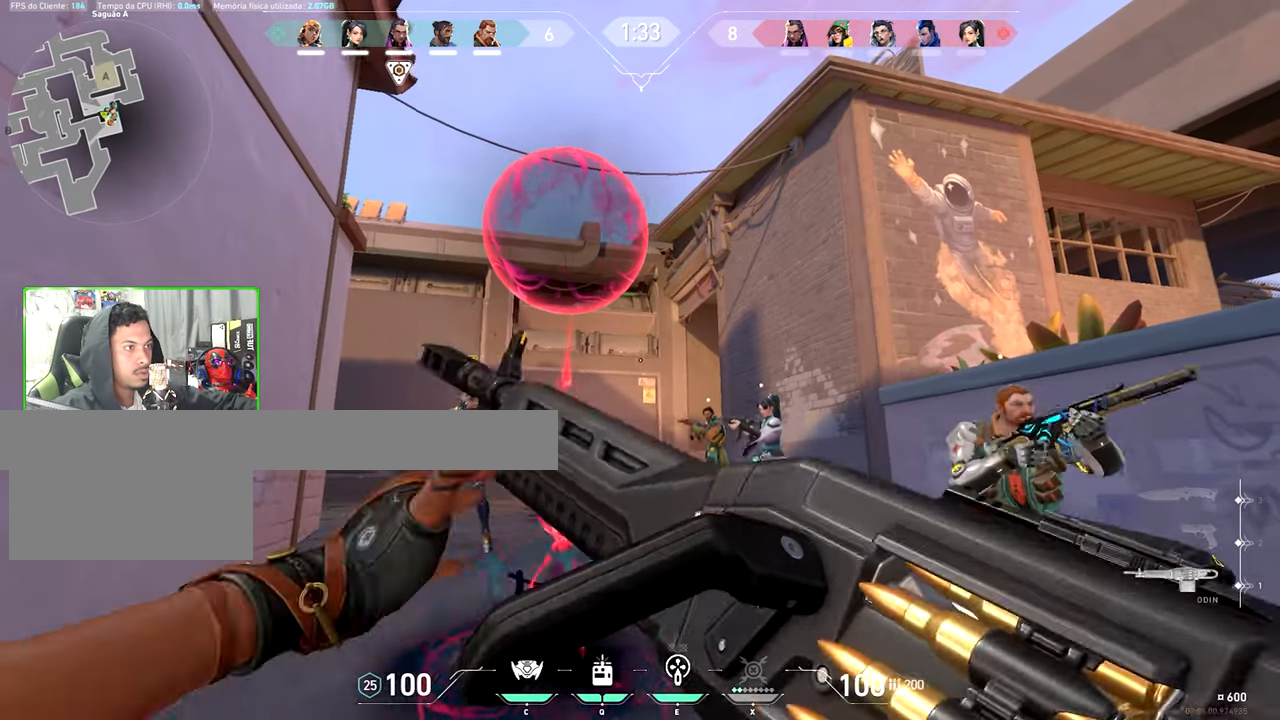
{"keys": ["s"], "mouse": [], "mouse_move": "up-left", "events": [[200, "shift", "up"], [350, "s", "down"]]}
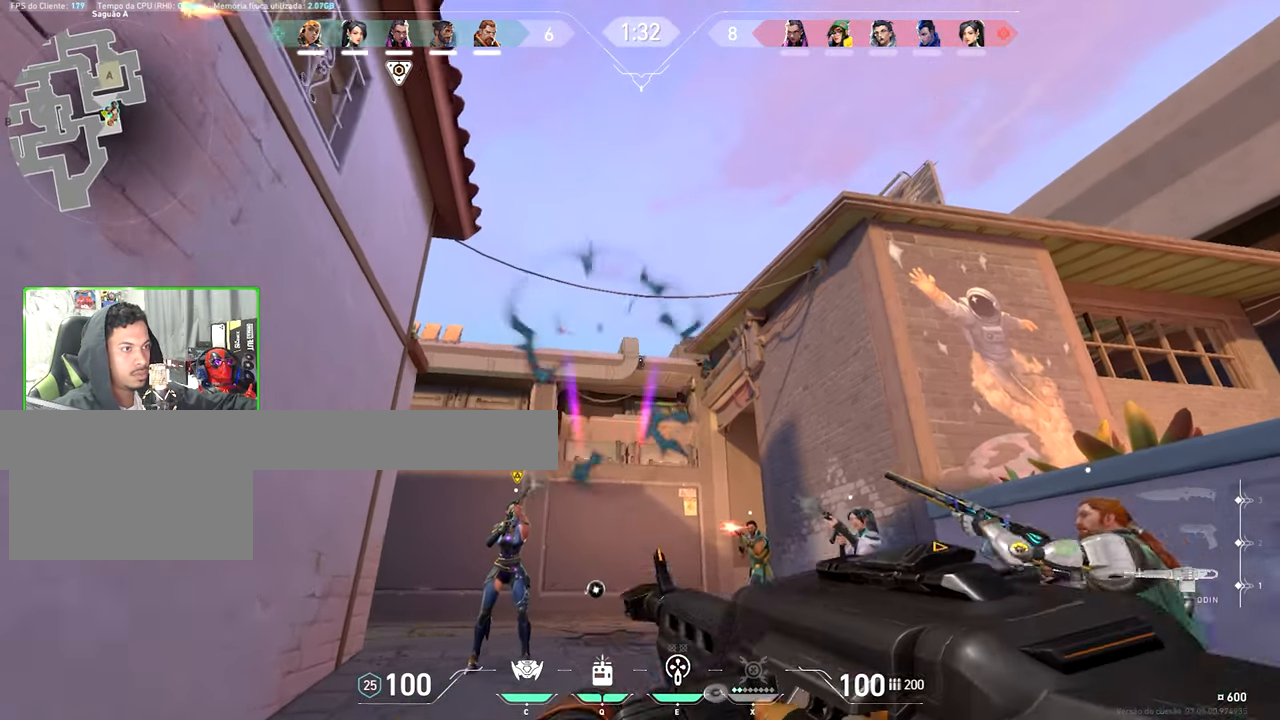
{"keys": ["w"], "mouse": [], "mouse_move": "still", "events": [[34, "s", "up"], [134, "w", "down"]]}
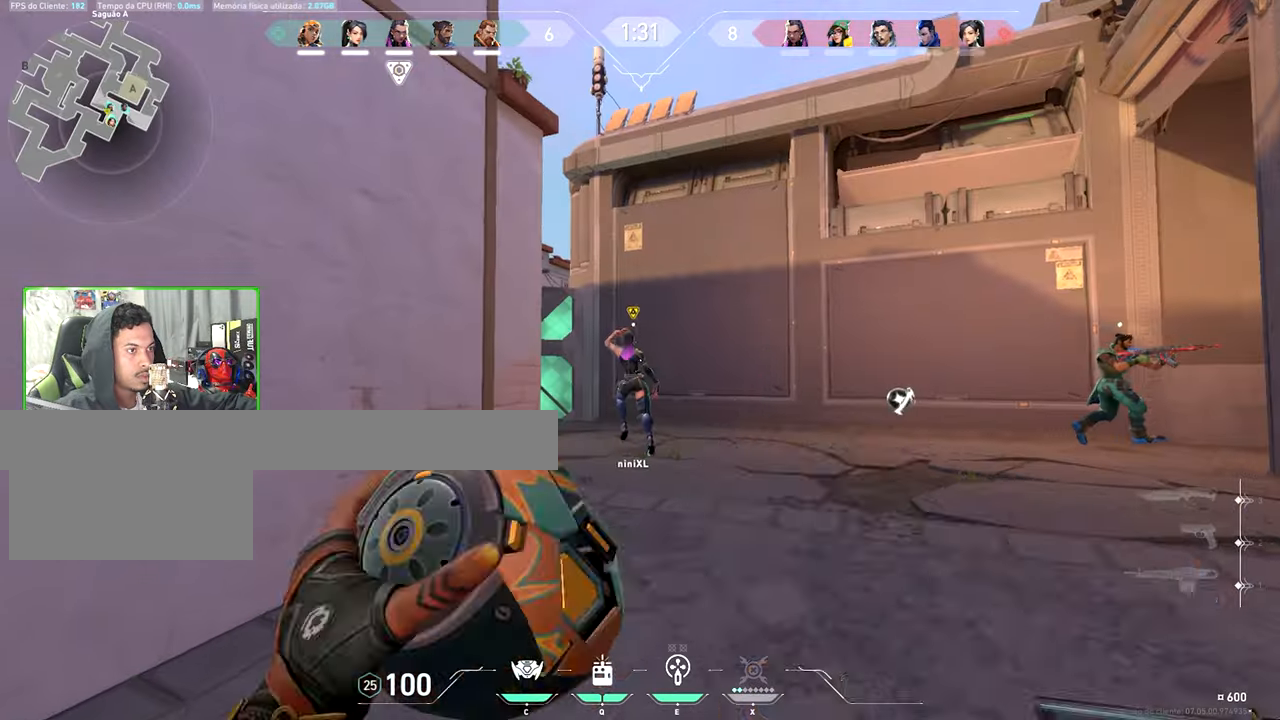
{"keys": ["w"], "mouse": [], "events": [[16, "c", "down"], [100, "c", "up"], [250, "d", "down"], [383, "d", "up"]]}
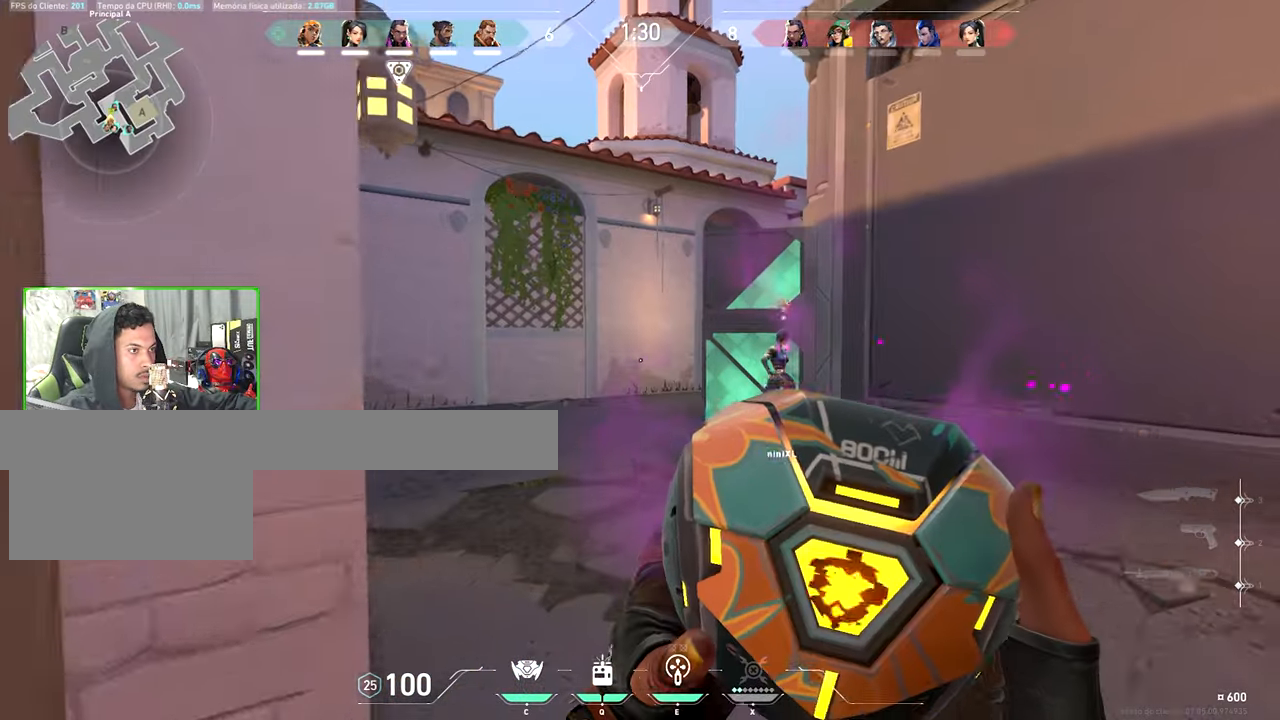
{"keys": [], "mouse": ["left"], "mouse_move": "still", "events": [[233, "mouse_left", "down"], [333, "mouse_left", "up"], [333, "w", "up"], [483, "mouse_left", "down"]]}
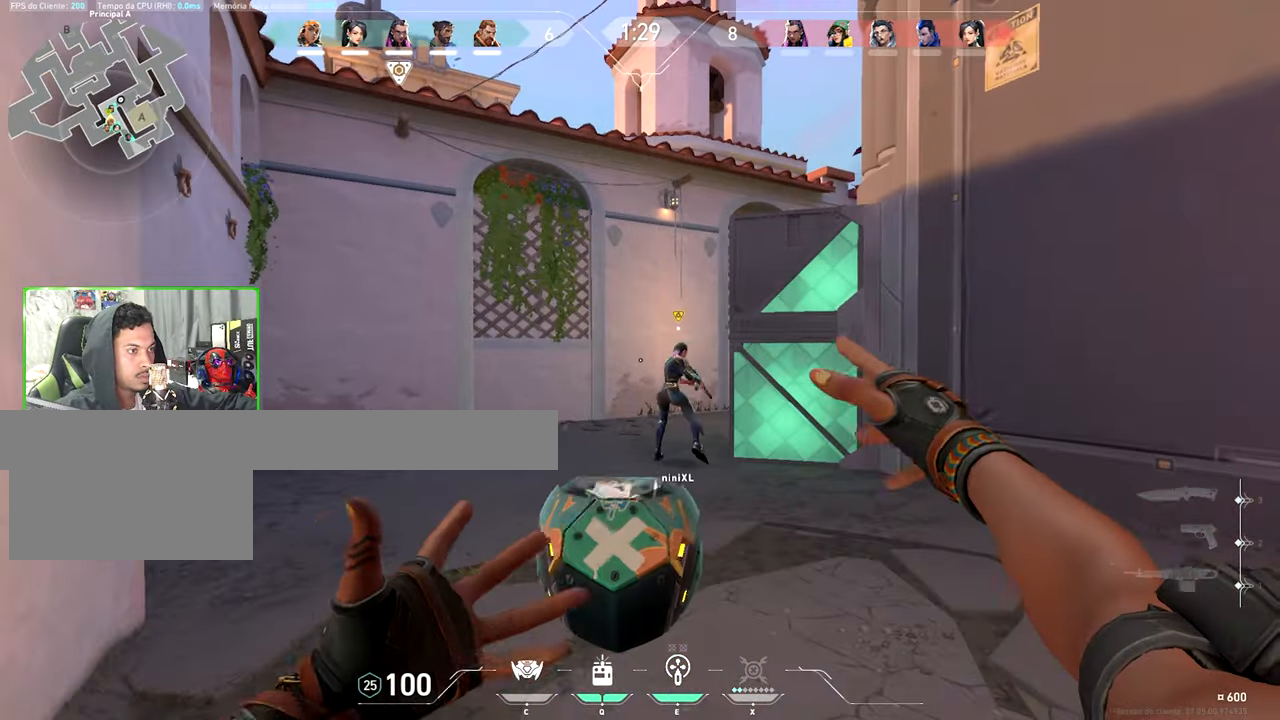
{"keys": ["d", "w"], "mouse": [], "events": [[66, "mouse_left", "up"], [116, "d", "down"], [500, "w", "down"]]}
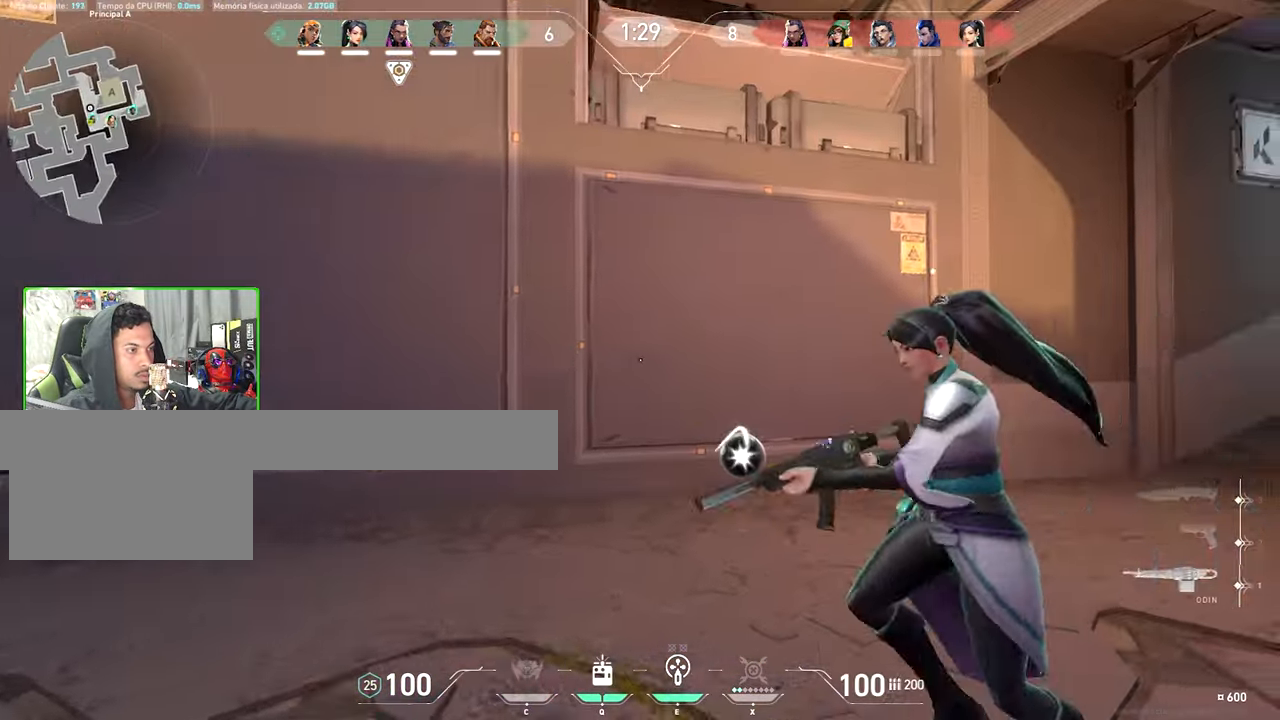
{"keys": ["f"], "mouse": [], "mouse_move": "still", "events": [[216, "d", "up"], [266, "f", "down"], [333, "w", "up"]]}
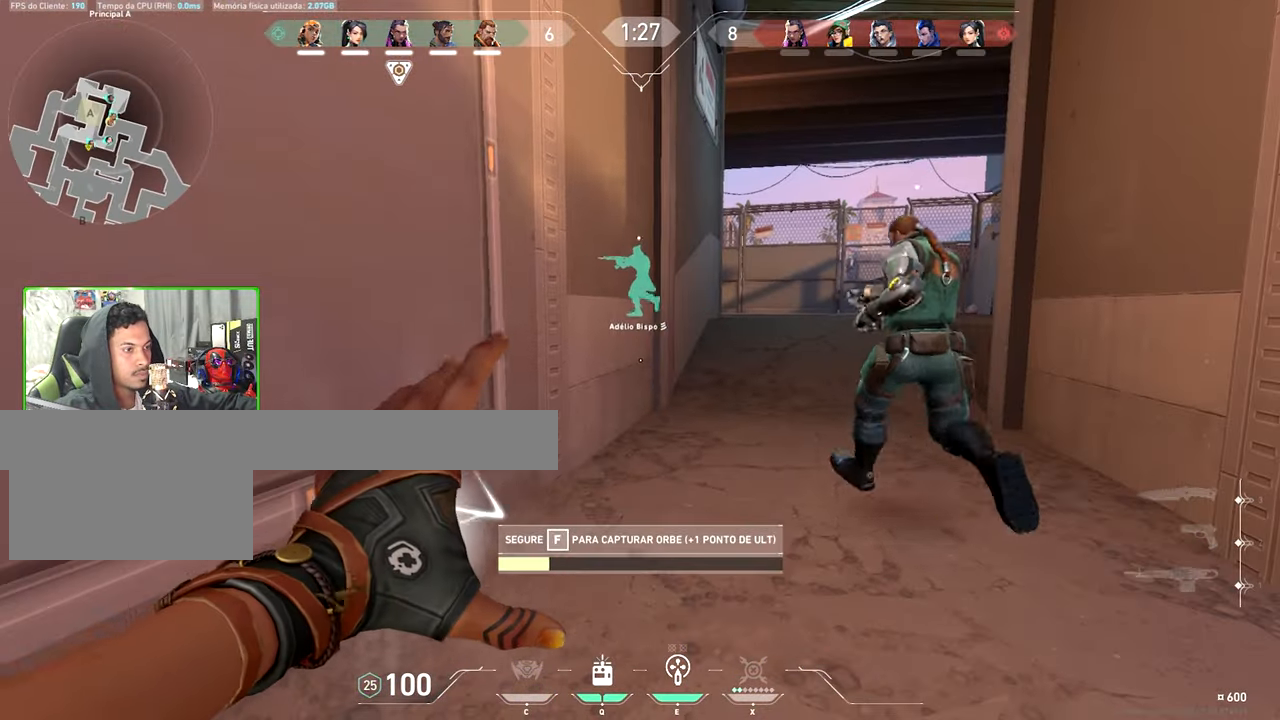
{"keys": ["f"], "mouse": [], "mouse_move": "still", "events": []}
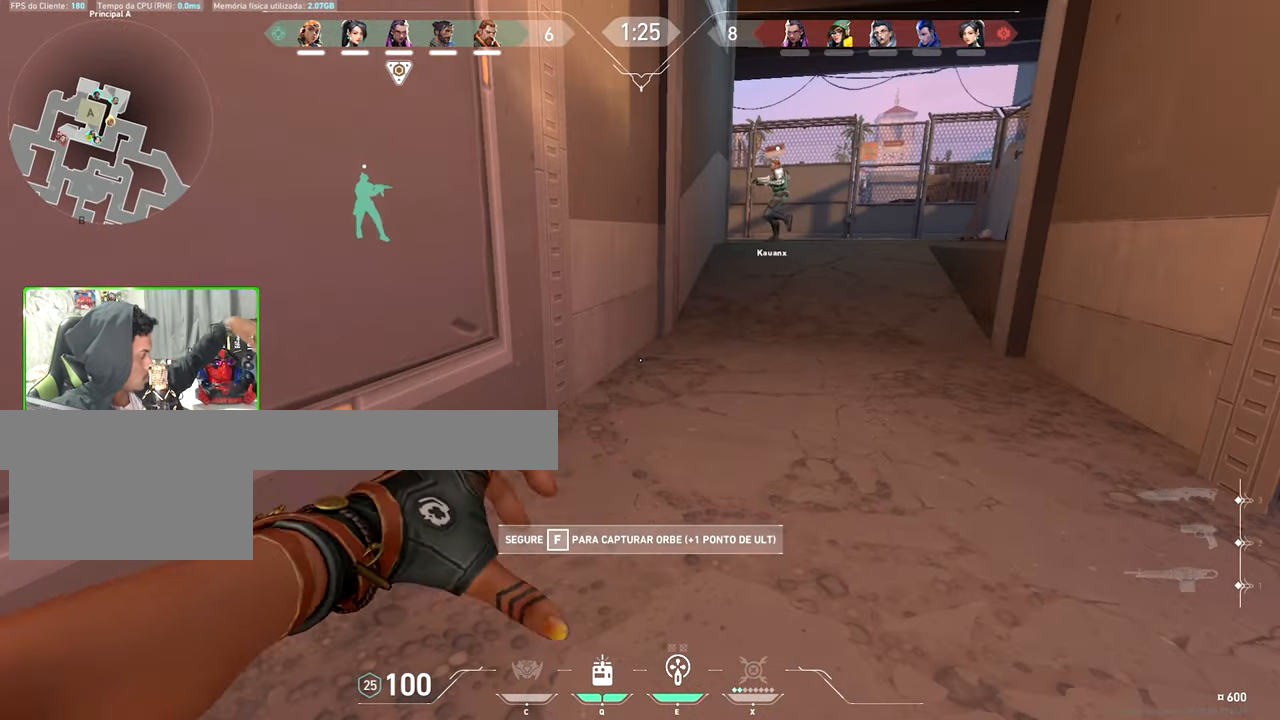
{"keys": ["f"], "mouse": [], "mouse_move": "still", "events": []}
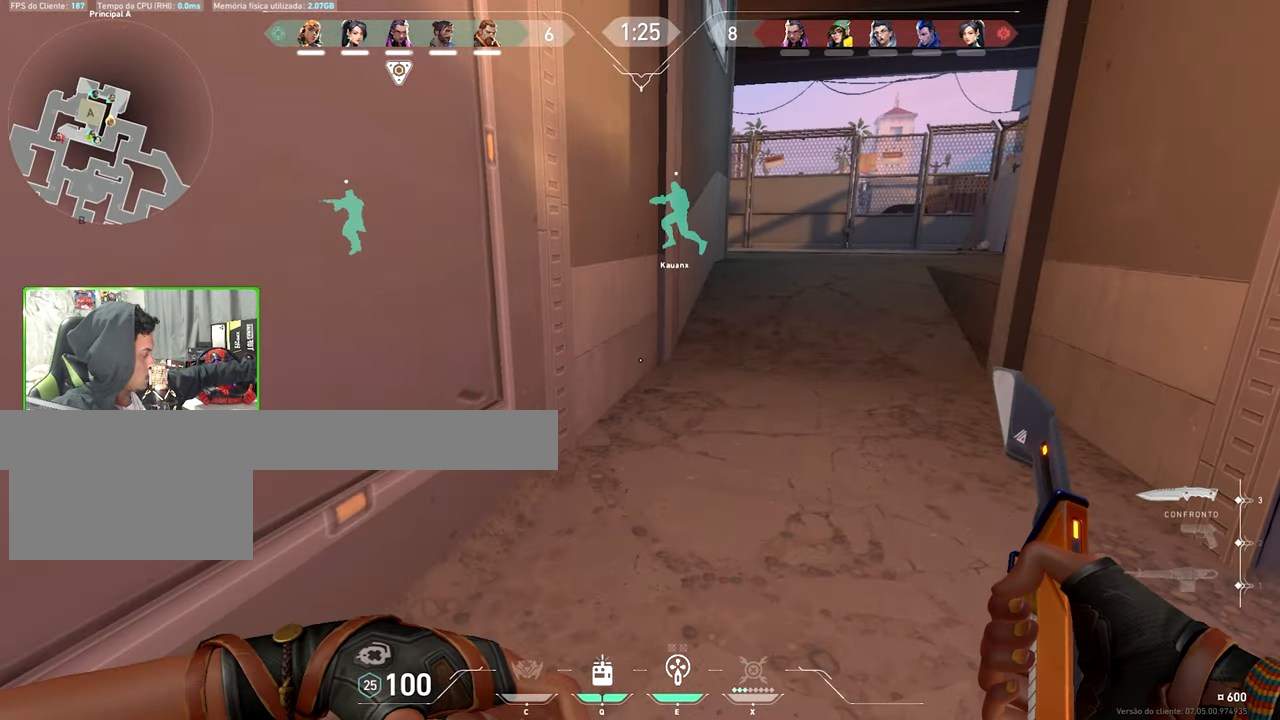
{"keys": ["f", "w"], "mouse": [], "mouse_move": "still", "events": [[433, "w", "down"]]}
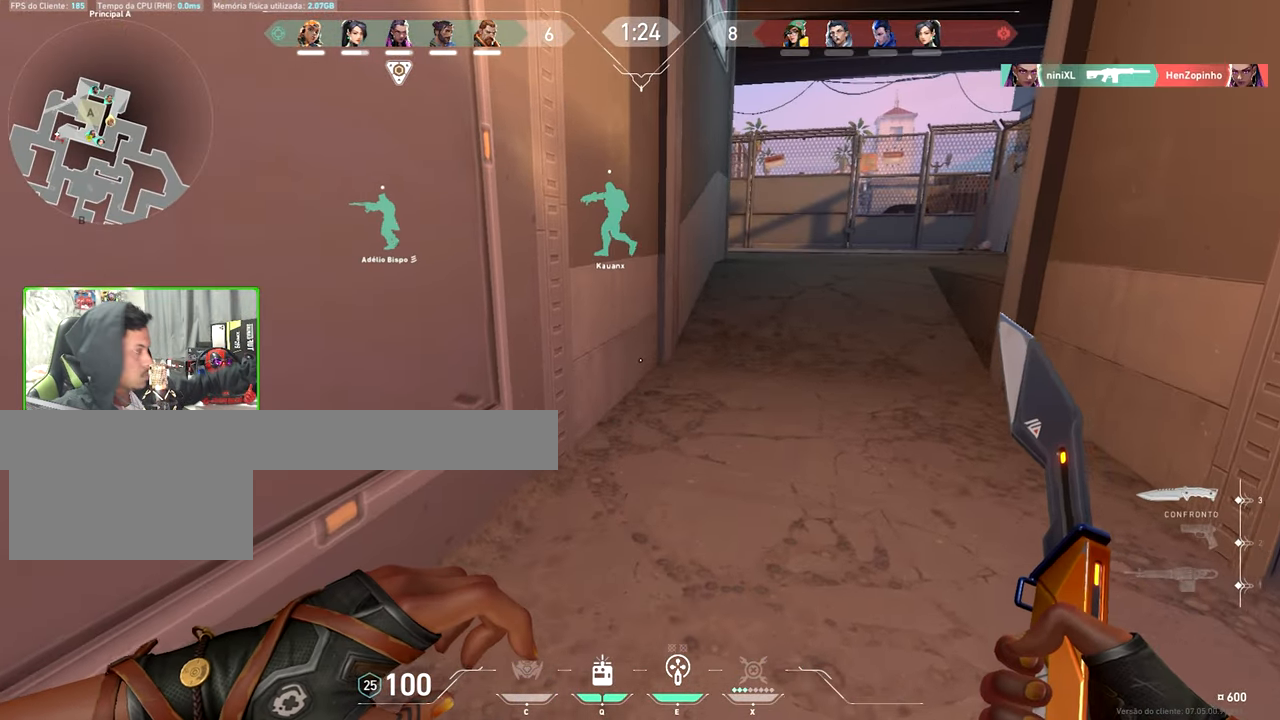
{"keys": ["w"], "mouse": [], "mouse_move": "still", "events": [[500, "f", "up"]]}
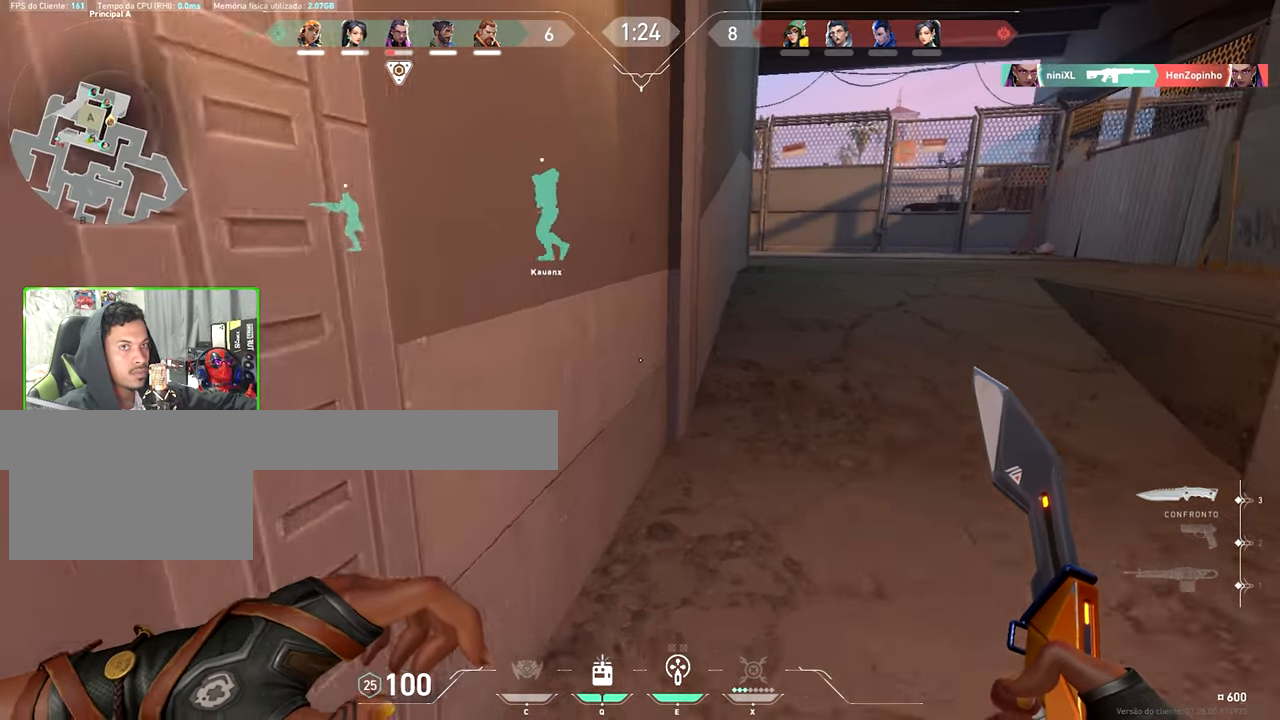
{"keys": ["w"], "mouse": [], "events": []}
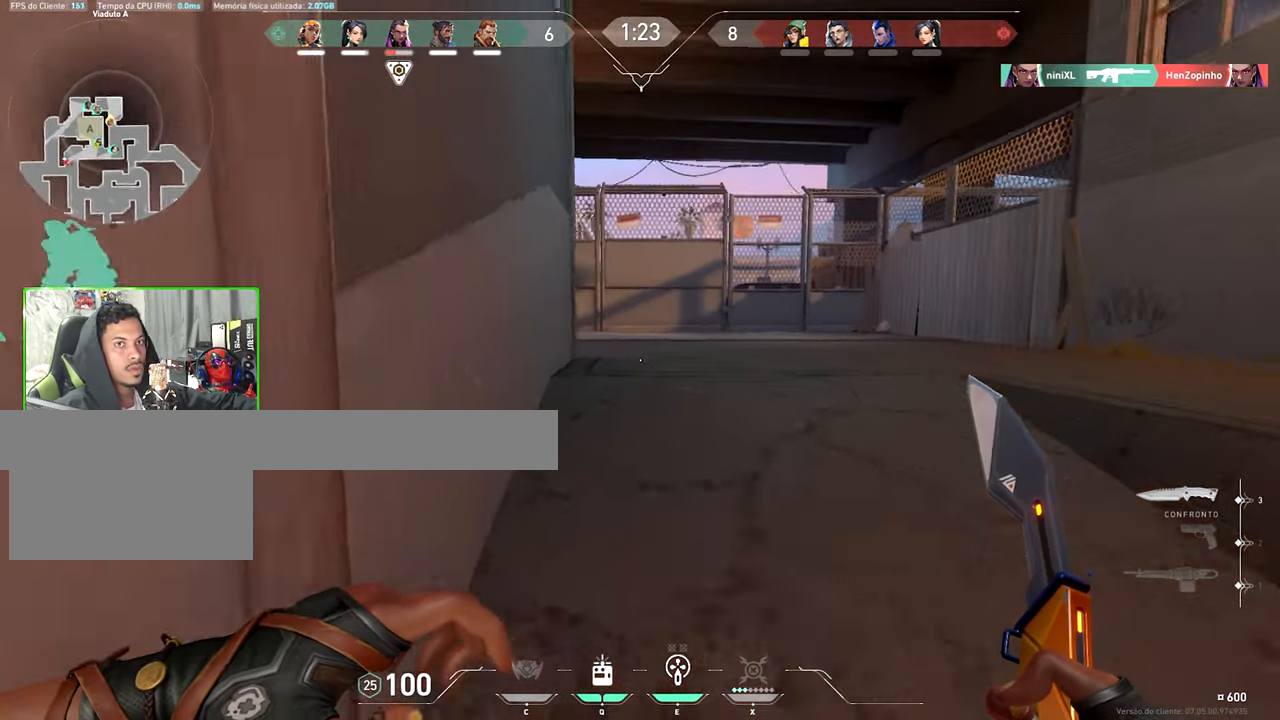
{"keys": ["w"], "mouse": [], "mouse_move": "still", "events": []}
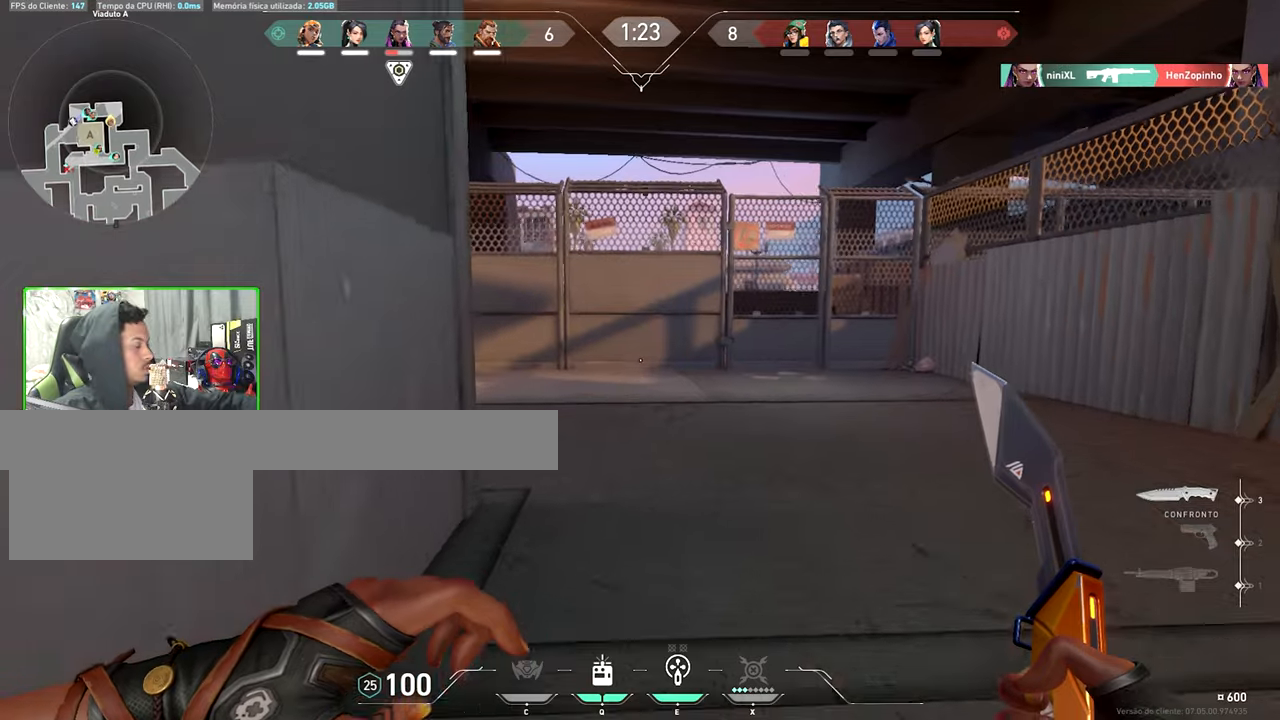
{"keys": ["d", "w"], "mouse": [], "mouse_move": "up-left", "events": [[83, "d", "down"]]}
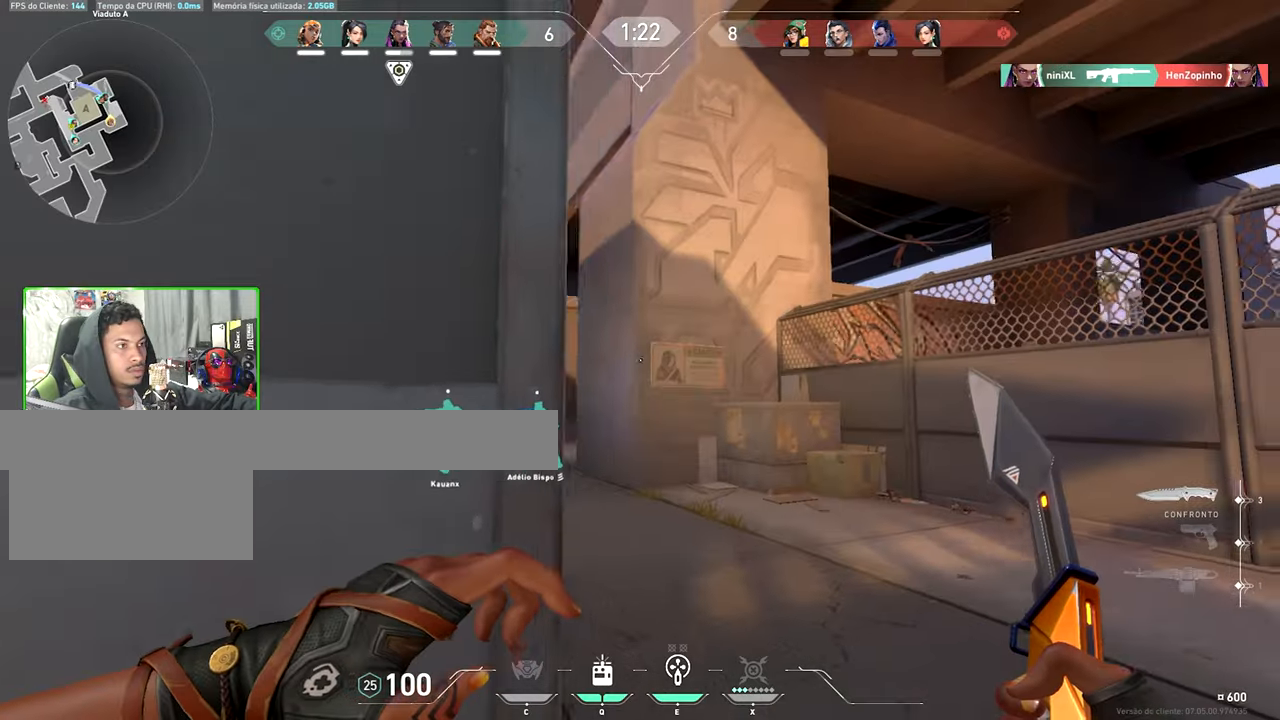
{"keys": ["d", "w"], "mouse": [], "mouse_move": "still", "events": [[50, "d", "up"], [350, "d", "down"]]}
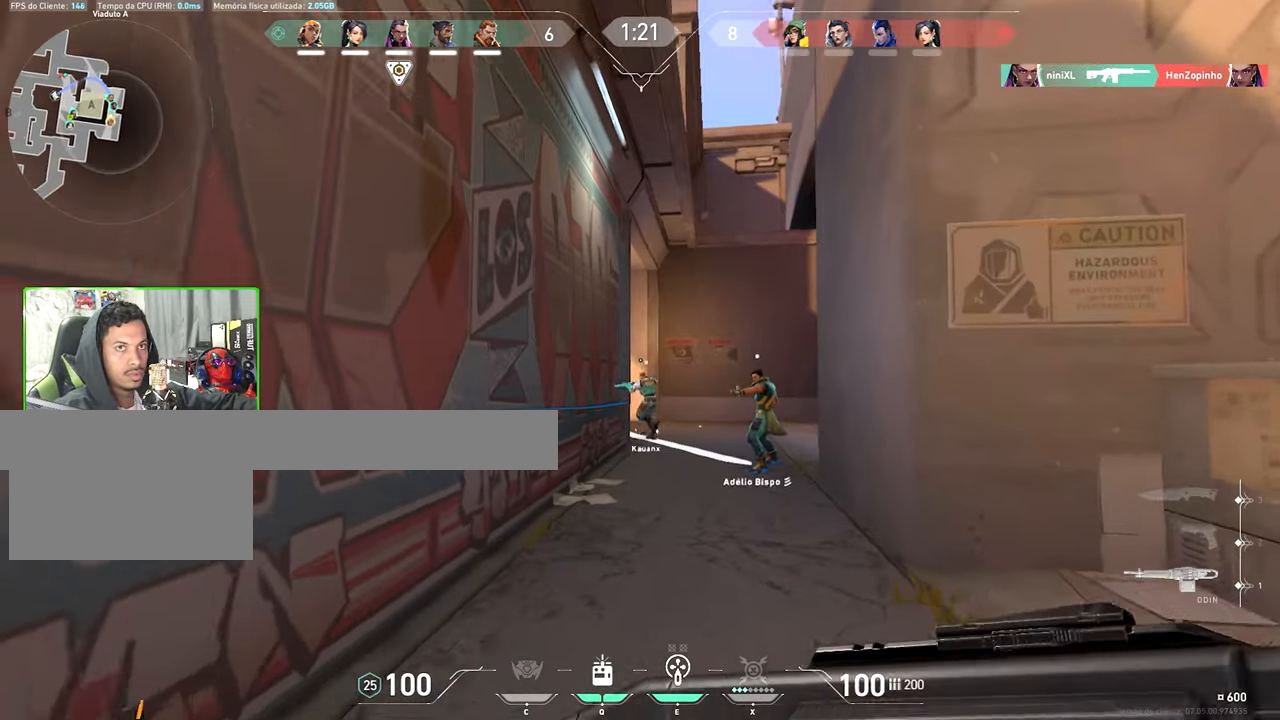
{"keys": ["w"], "mouse": [], "mouse_move": "right", "events": [[133, "d", "up"], [283, "d", "down"], [417, "d", "up"]]}
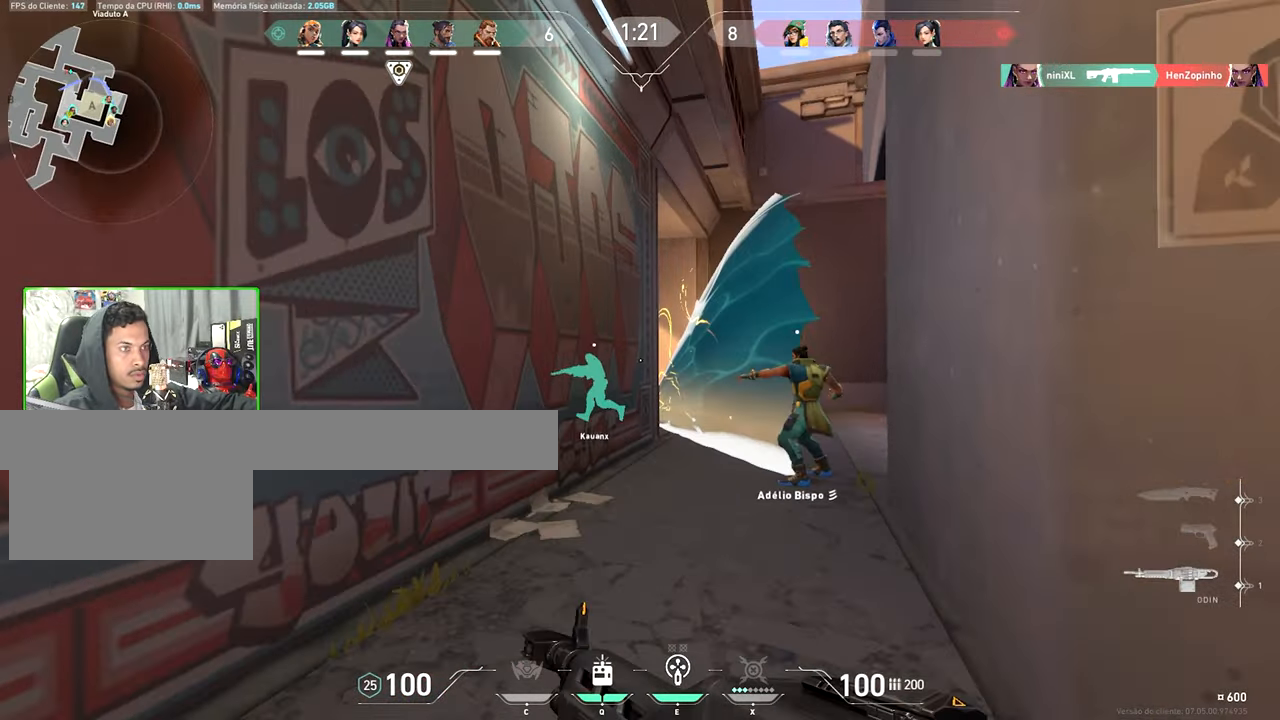
{"keys": ["w"], "mouse": [], "mouse_move": "still", "events": [[100, "d", "down"], [433, "d", "up"]]}
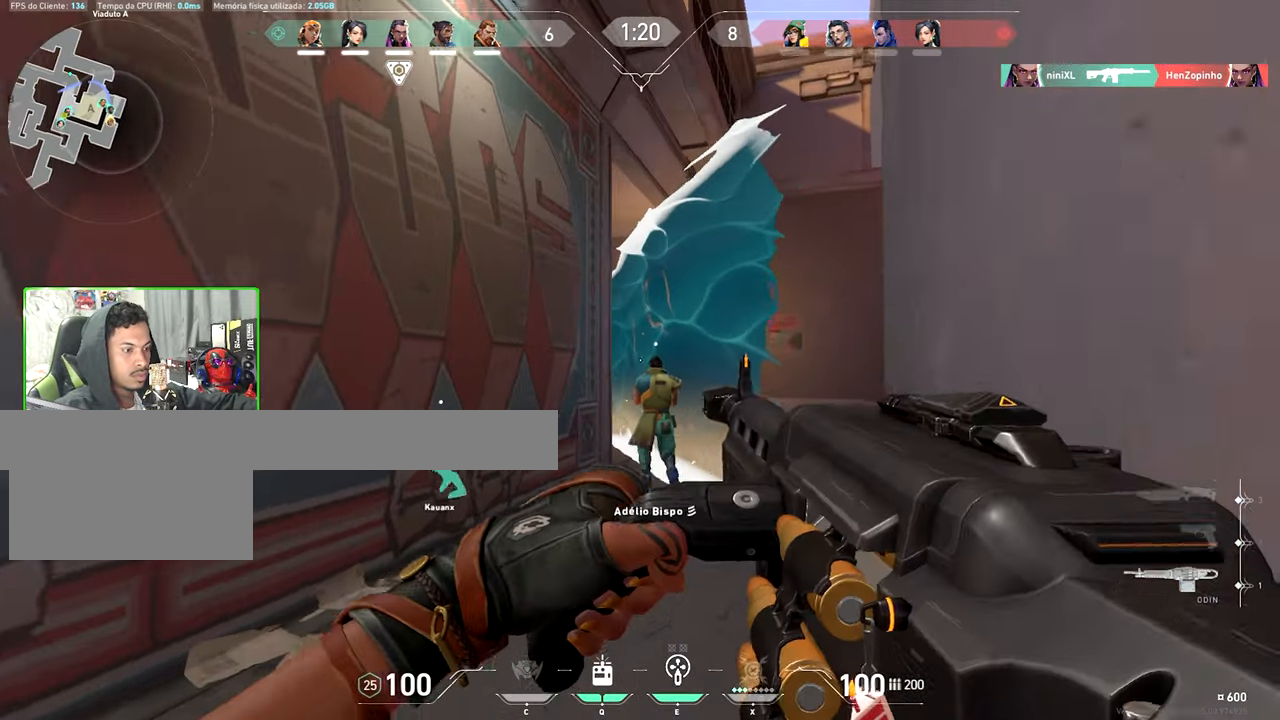
{"keys": ["w"], "mouse": [], "mouse_move": "still", "events": [[167, "c", "down"], [317, "c", "up"]]}
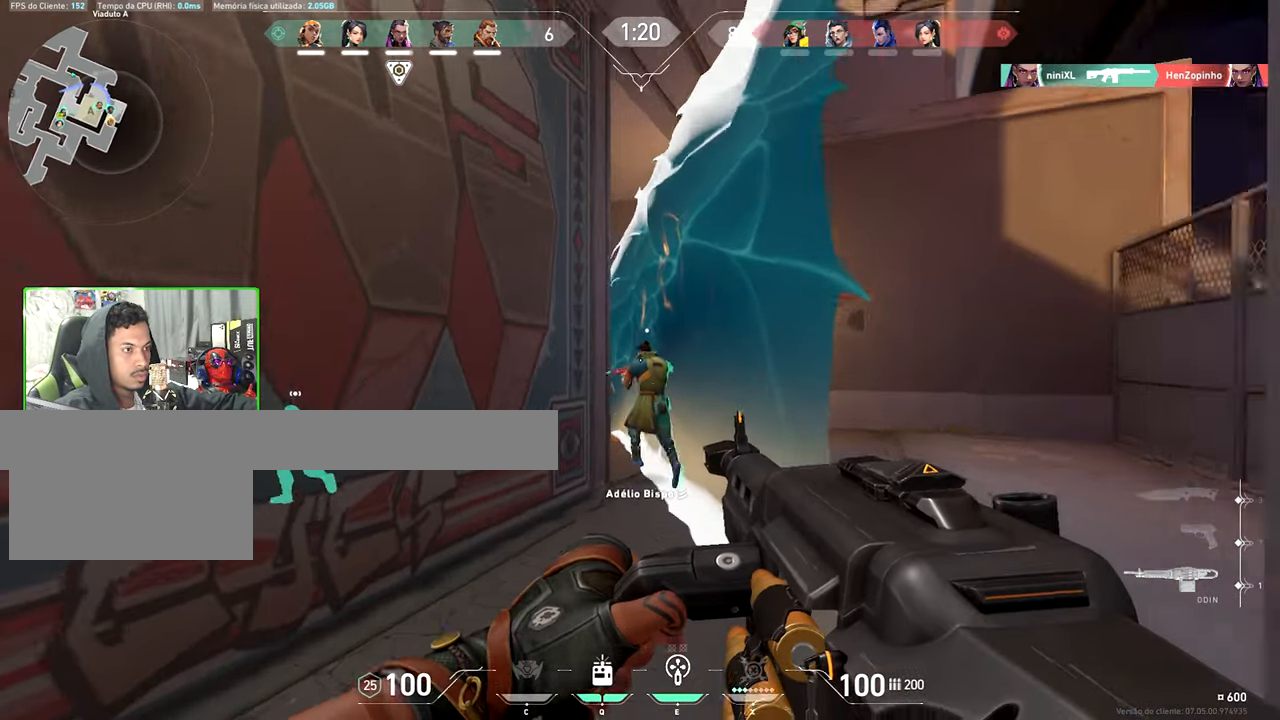
{"keys": ["w"], "mouse": [], "mouse_move": "still", "events": [[50, "d", "down"], [233, "d", "up"], [333, "shift", "down"], [367, "shift", "up"]]}
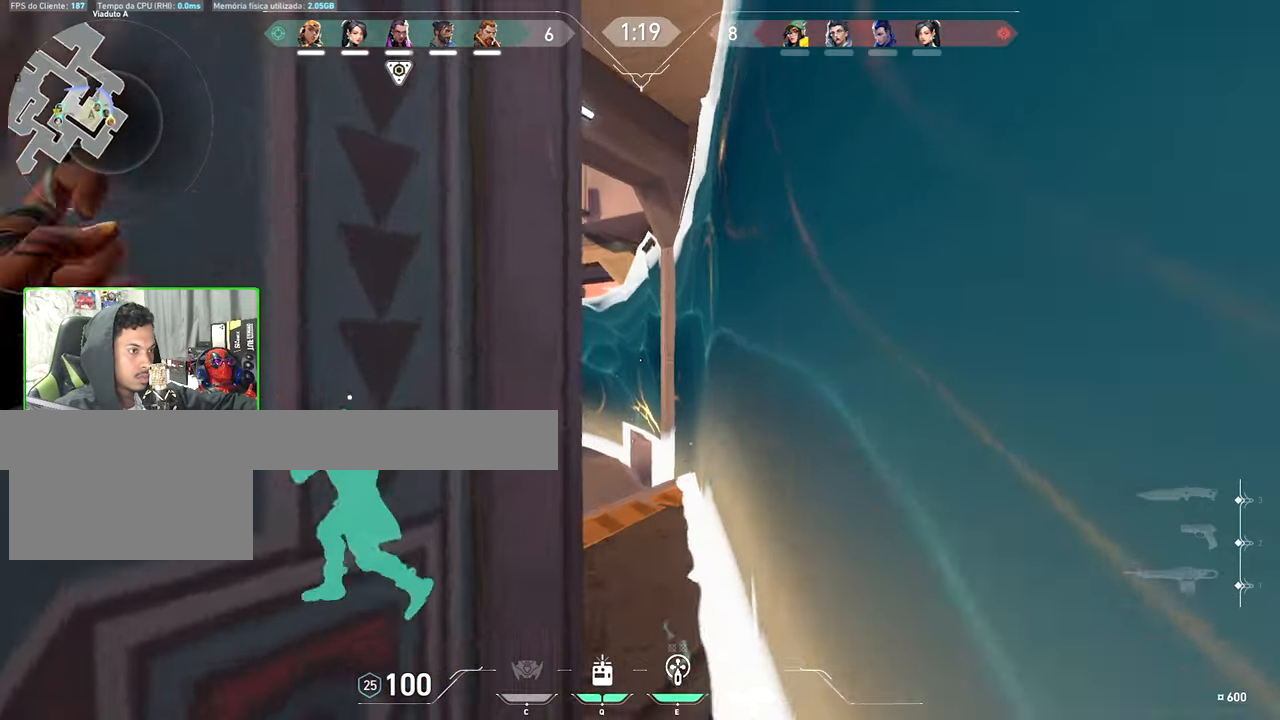
{"keys": ["a", "shift", "w"], "mouse": [], "mouse_move": "still", "events": [[400, "a", "down"], [500, "shift", "down"]]}
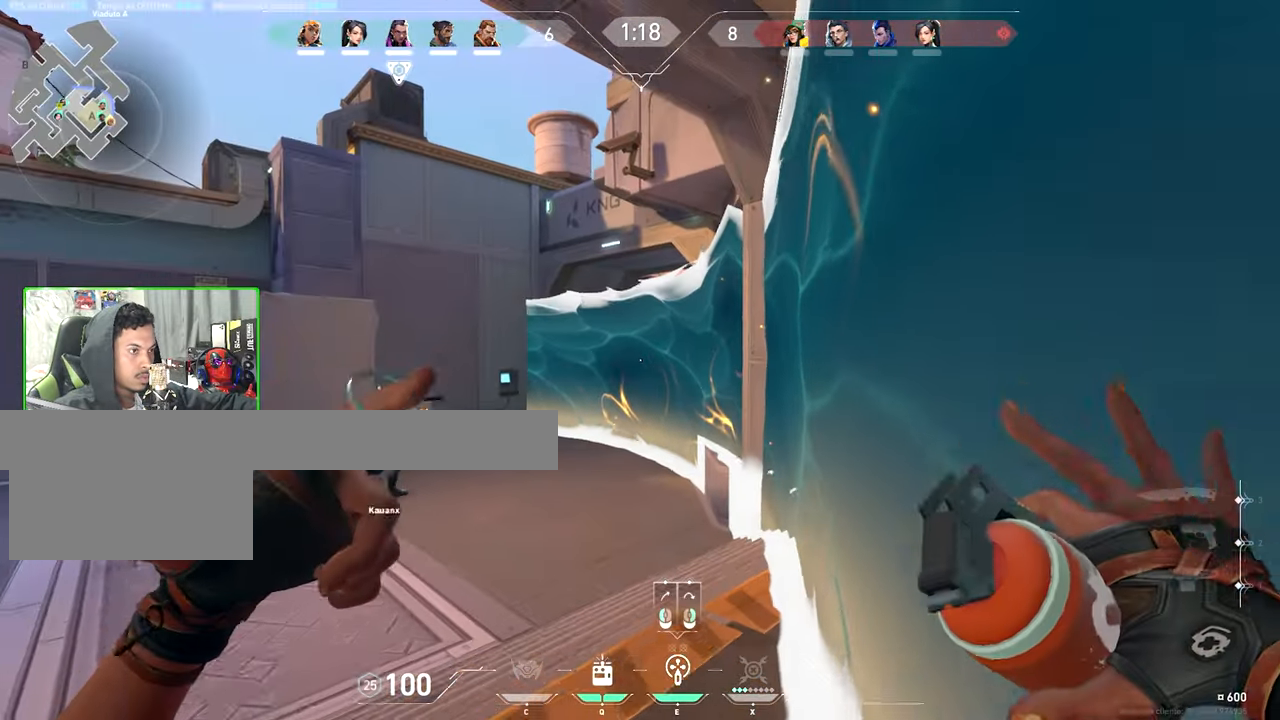
{"keys": ["d"], "mouse": [], "mouse_move": "right", "events": [[233, "w", "up"], [333, "a", "up"], [383, "d", "down"], [433, "shift", "up"]]}
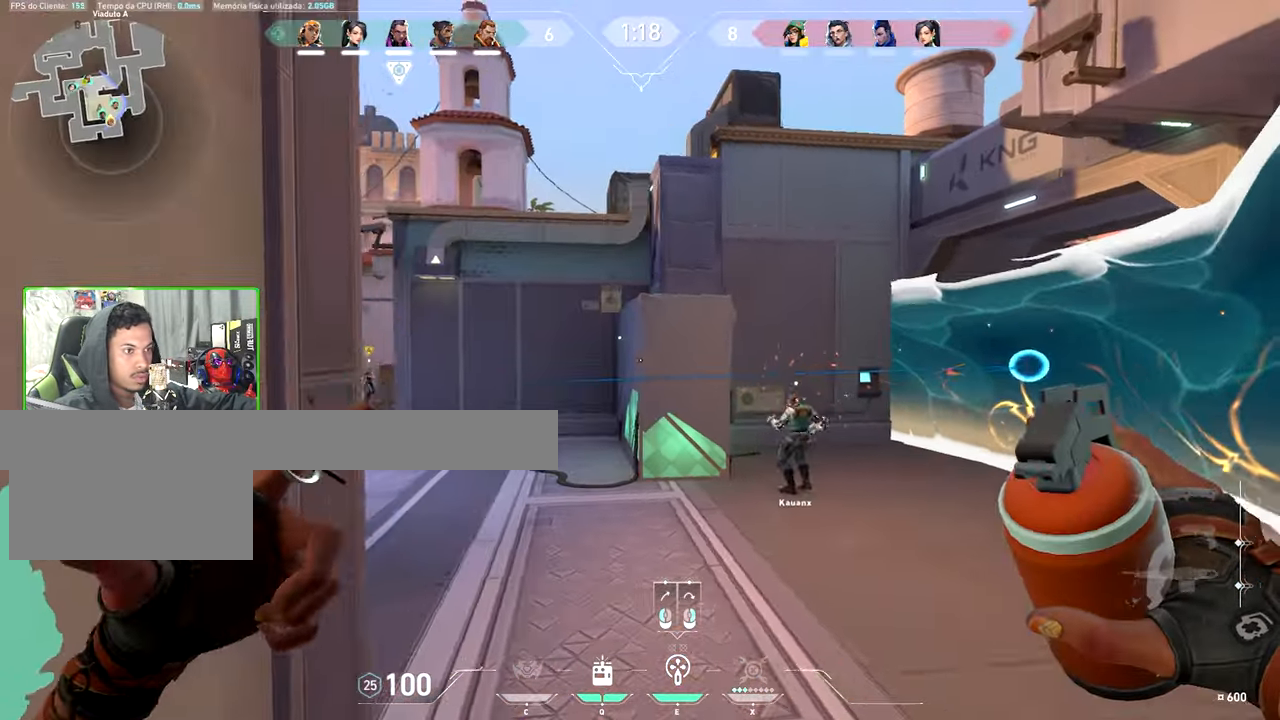
{"keys": ["a"], "mouse": [], "mouse_move": "still", "events": [[350, "a", "down"], [350, "d", "up"]]}
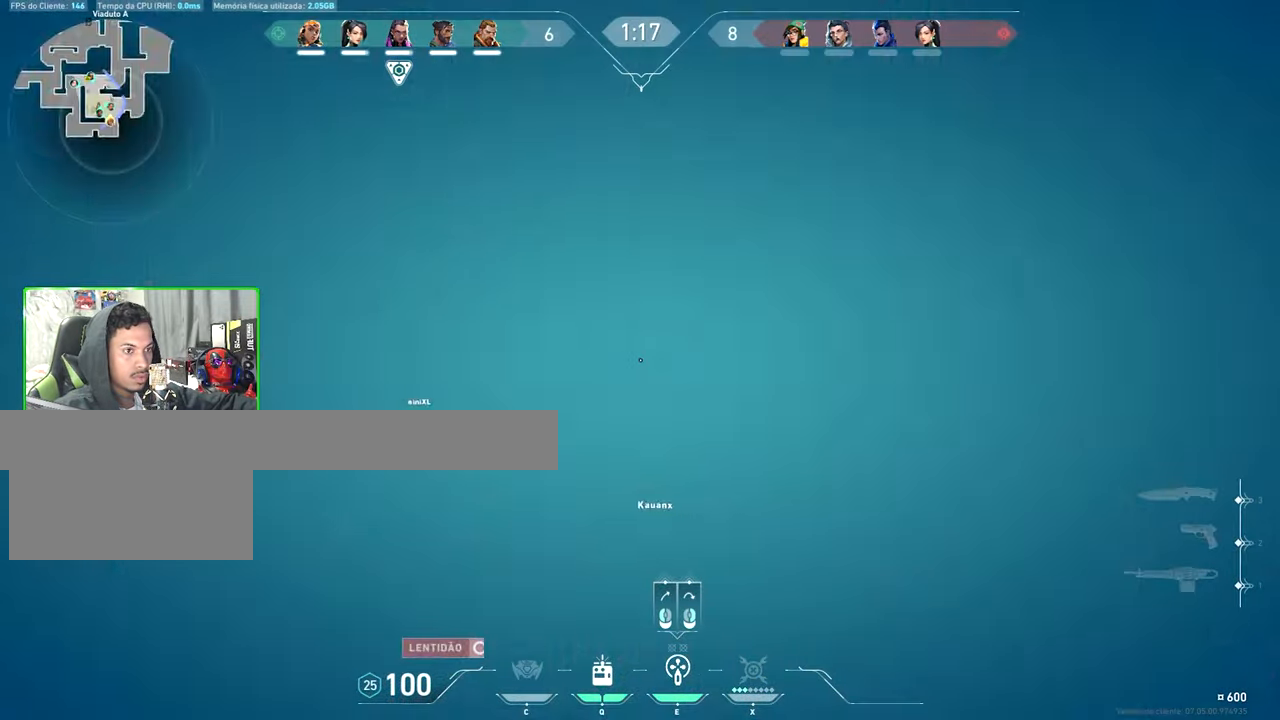
{"keys": ["d"], "mouse": [], "mouse_move": "right", "events": [[317, "a", "up"], [450, "d", "down"]]}